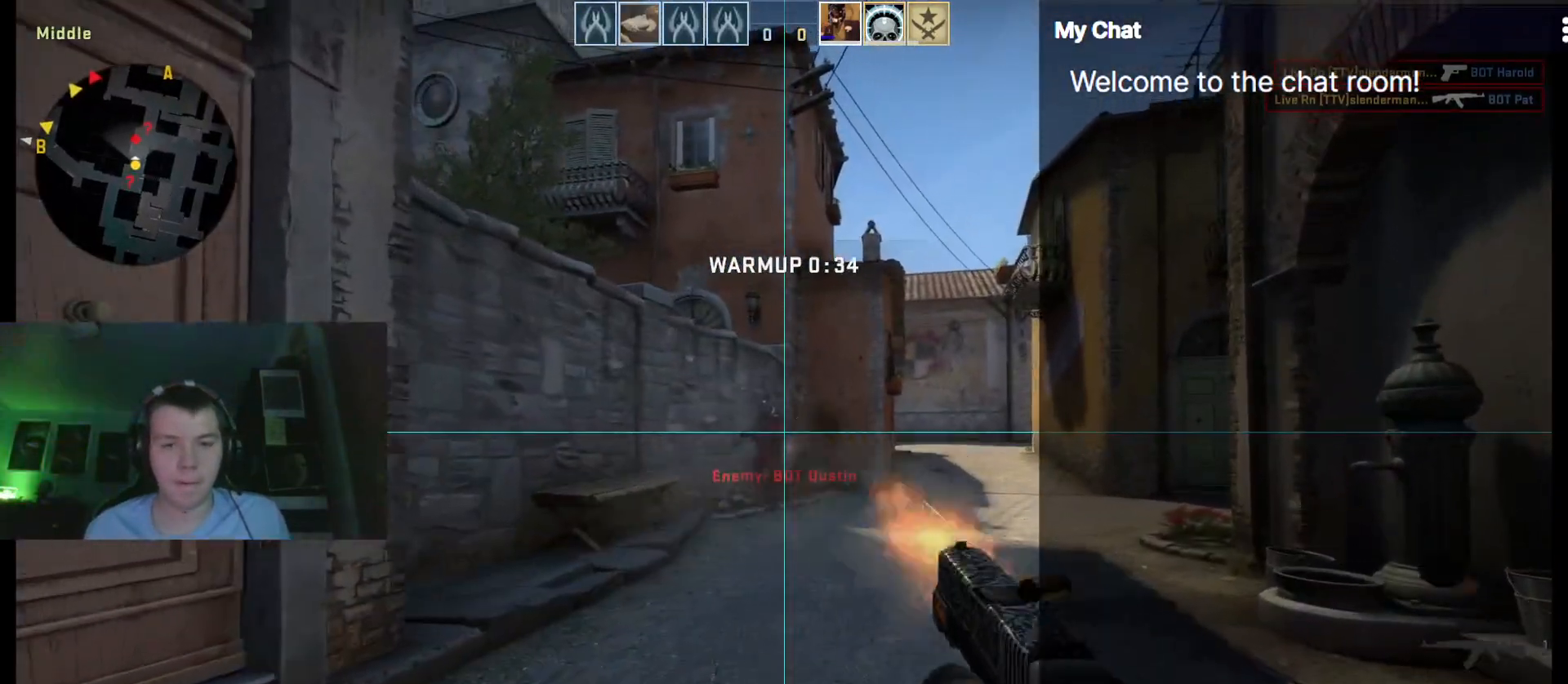
Gameplay with keyboard; each line is a JSON object with the keys held at the frame after it. "events" lists presses ("down") and releases ("up") of ".", "/", "0", "1", "2", "3", "4", "5", "6", "7", "8", "9", "a", "alt_l", "alt_r", "b", "backslash", "backspace", "c", "caps_lock", "comma", "ctrl_l", "ctrl_r", "d", "down", "e", "equals", "escape", "f", "f1", "f10", "f11", "f12", "f2", "f3", "f4", "f5", "f6", "f7", "f8", "f9", "g", "h", "i", "j", "k", "l", "lbracket", "left", "m", "minus", "n", "o", "p", "q", "quote", "r", "rbracket", "return", "right", "s", "semicolon", "shift_l", "shift_r", "space", "super", "t", "tab", "tilde", "u", "up", "v", "w", "x", "y" and "z" between this image and that frame as [ms after this image, input, new state], when the widget could be followed in between. No other keys are recorded. Mouse input is not recorded.
{"keys": ["ctrl_l", "d", "w"], "events": []}
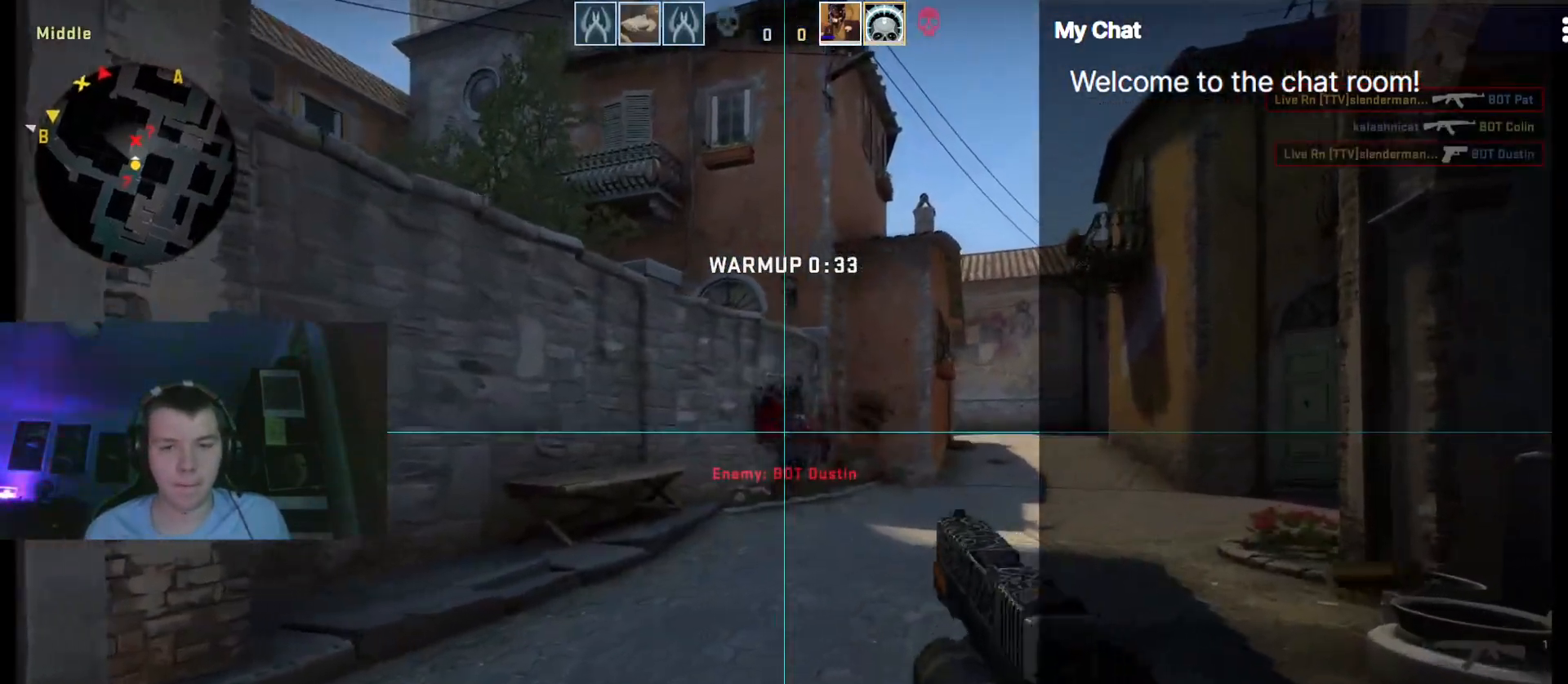
{"keys": ["w"], "events": [[117, "ctrl_l", "up"], [167, "1", "down"], [167, "d", "up"], [300, "1", "up"]]}
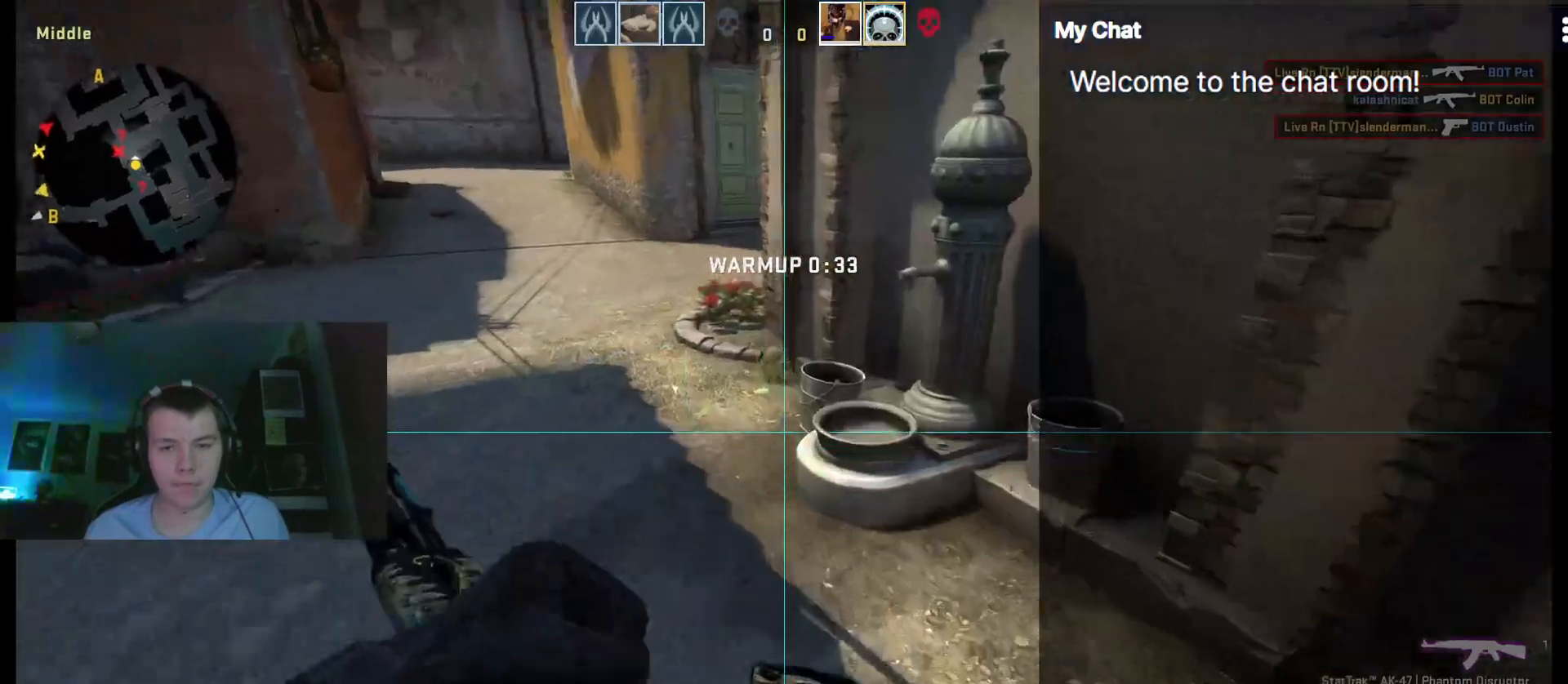
{"keys": ["d"], "events": [[267, "space", "down"], [317, "a", "down"], [317, "w", "up"], [367, "space", "up"], [450, "a", "up"], [450, "d", "down"]]}
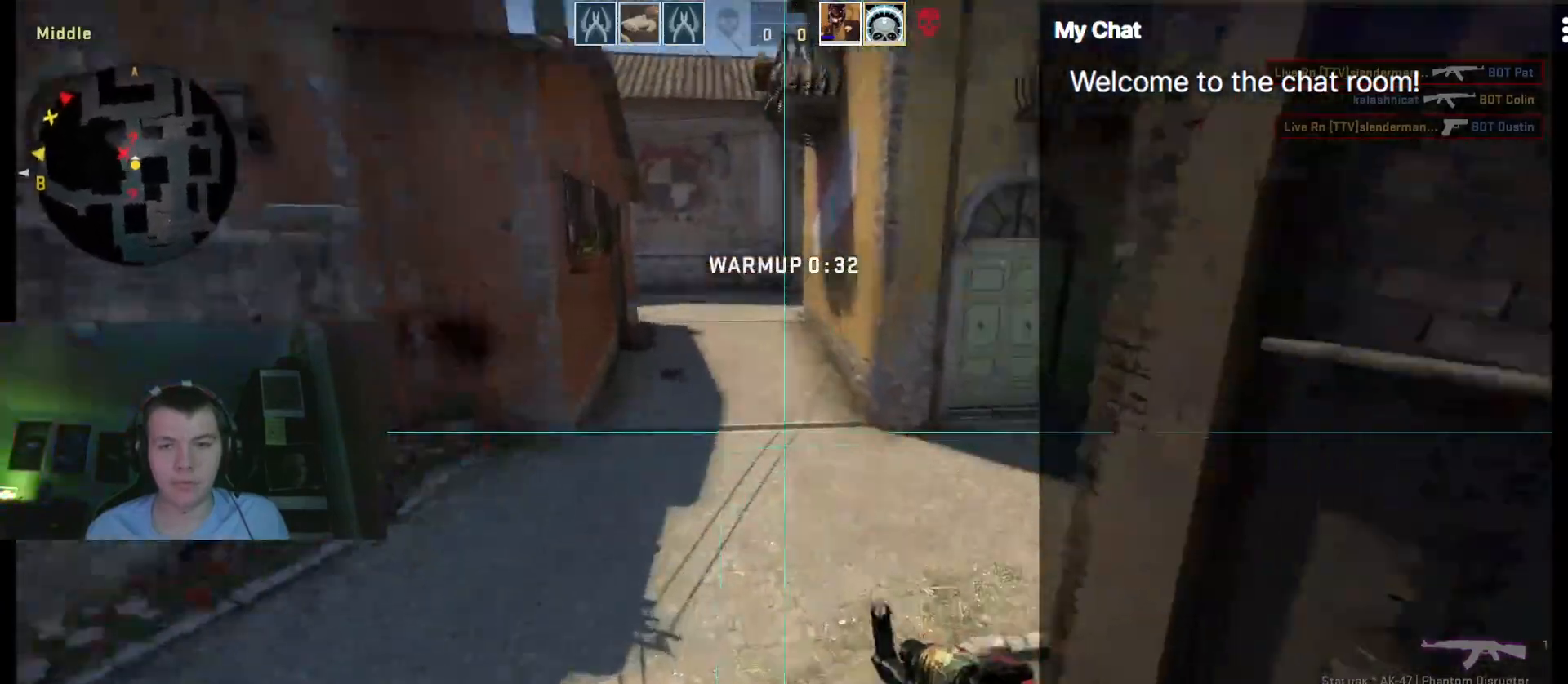
{"keys": ["d", "space"], "events": [[133, "a", "down"], [183, "d", "up"], [317, "a", "up"], [317, "d", "down"], [500, "space", "down"]]}
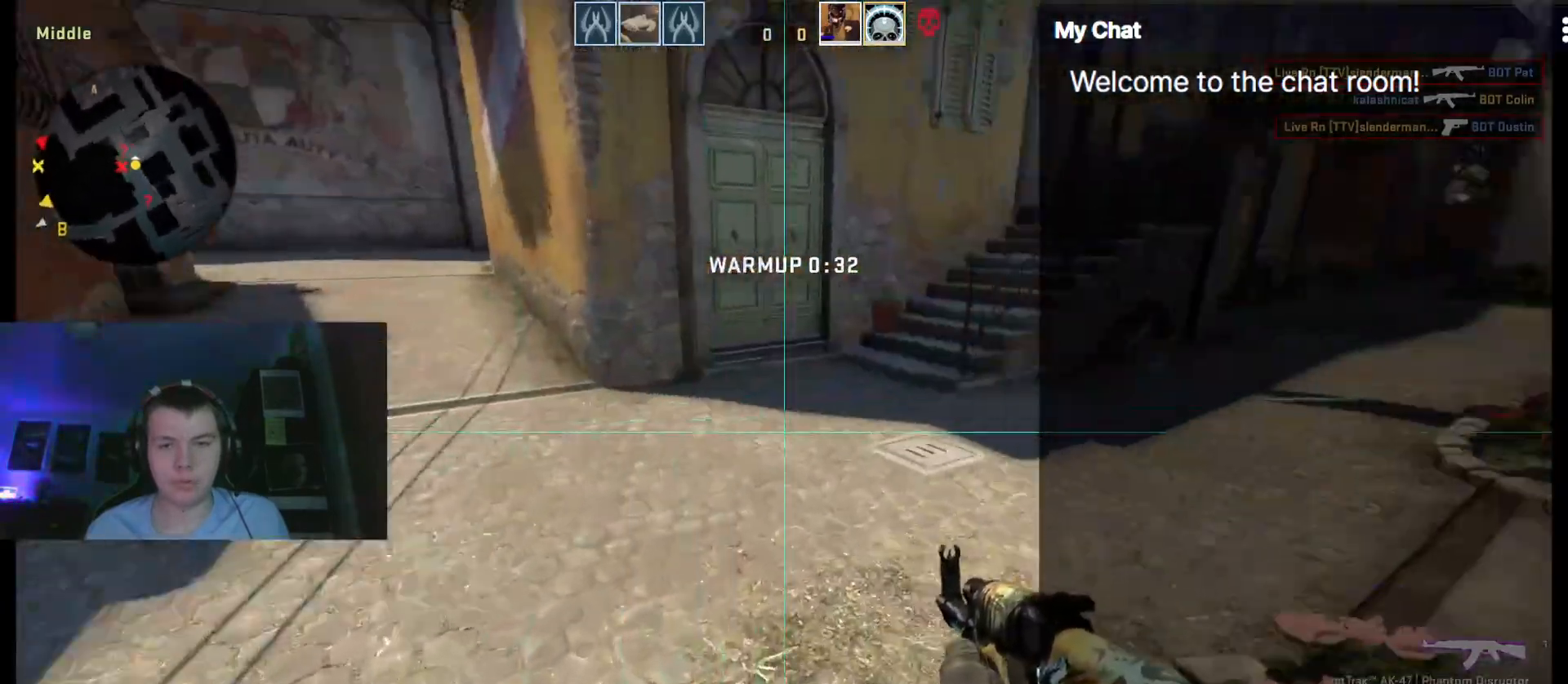
{"keys": ["a"], "events": [[50, "a", "down"], [100, "d", "up"], [100, "space", "up"]]}
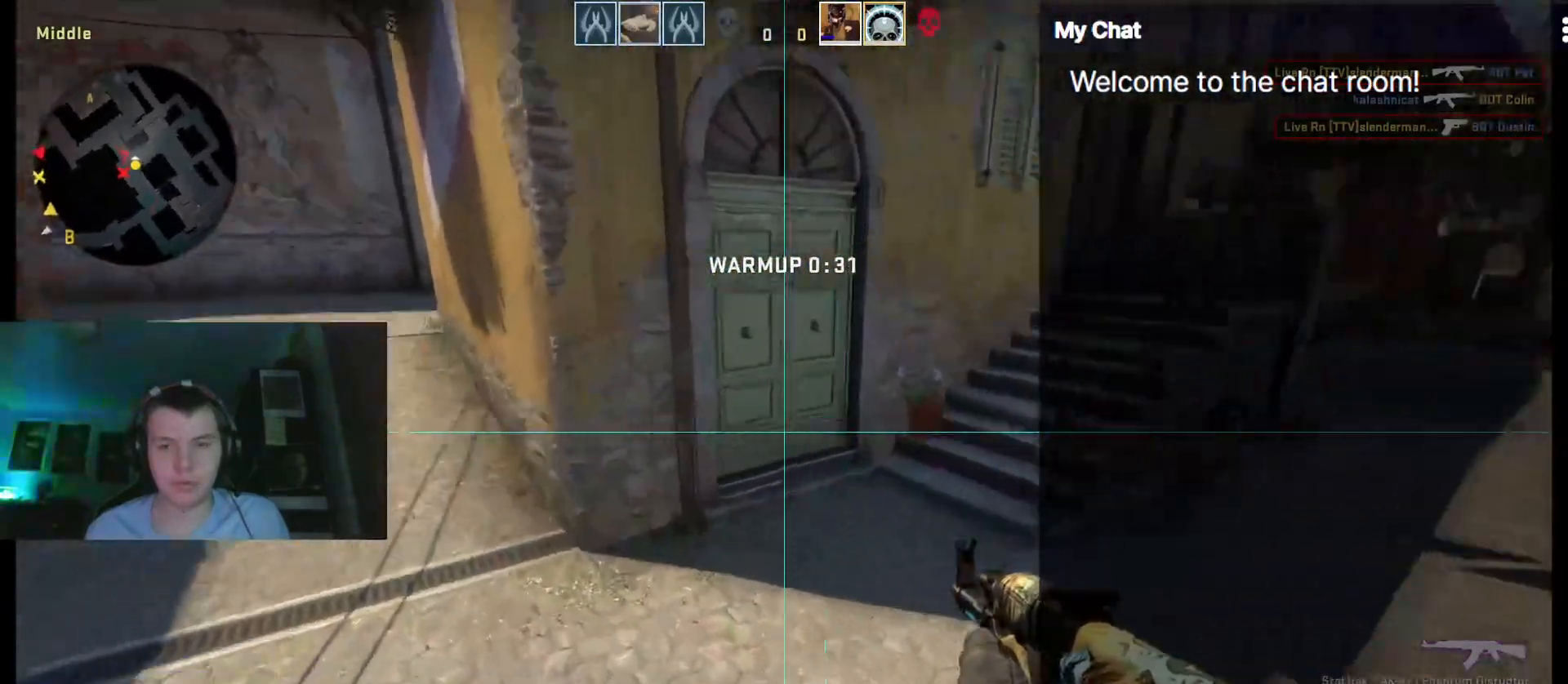
{"keys": ["a"], "events": [[200, "space", "down"], [283, "space", "up"], [433, "w", "down"], [467, "w", "up"]]}
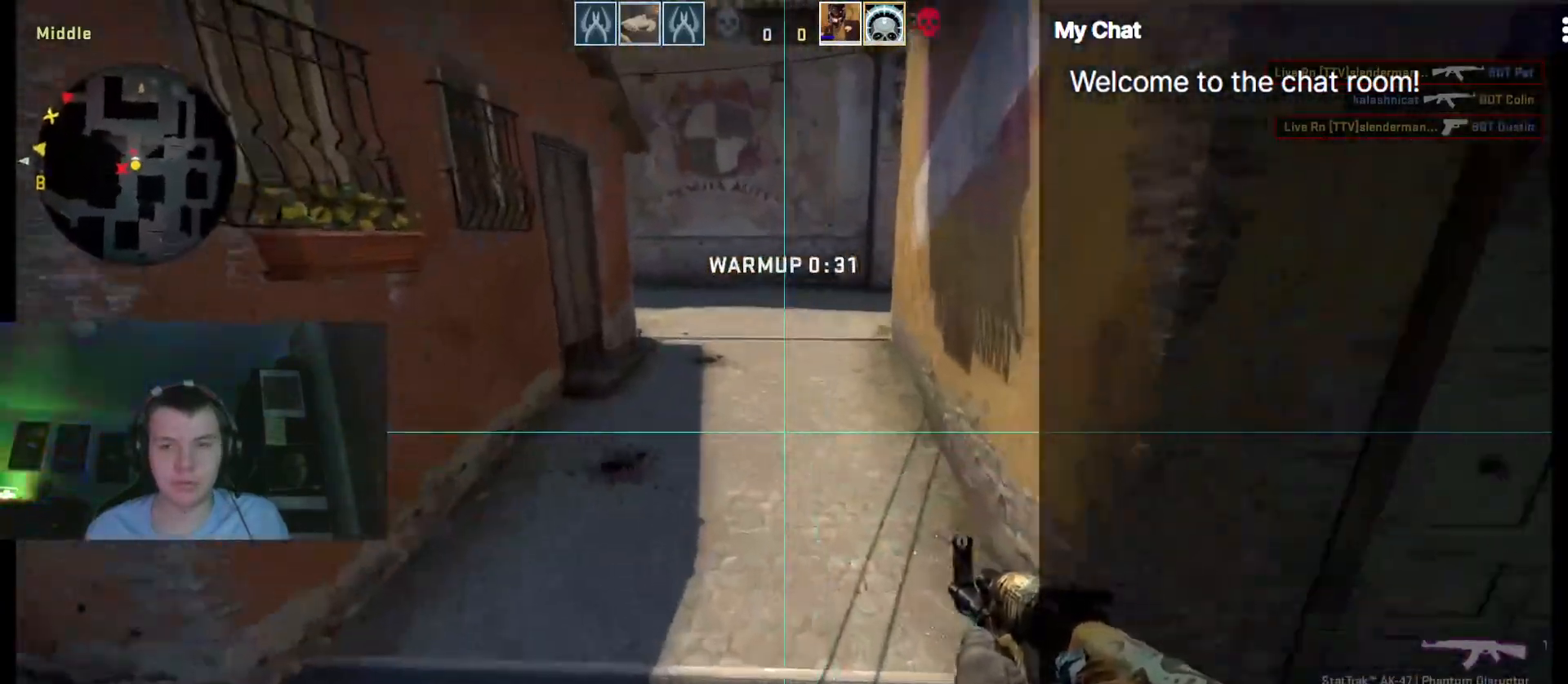
{"keys": ["w"], "events": [[167, "2", "down"], [250, "2", "up"], [400, "a", "up"], [400, "w", "down"]]}
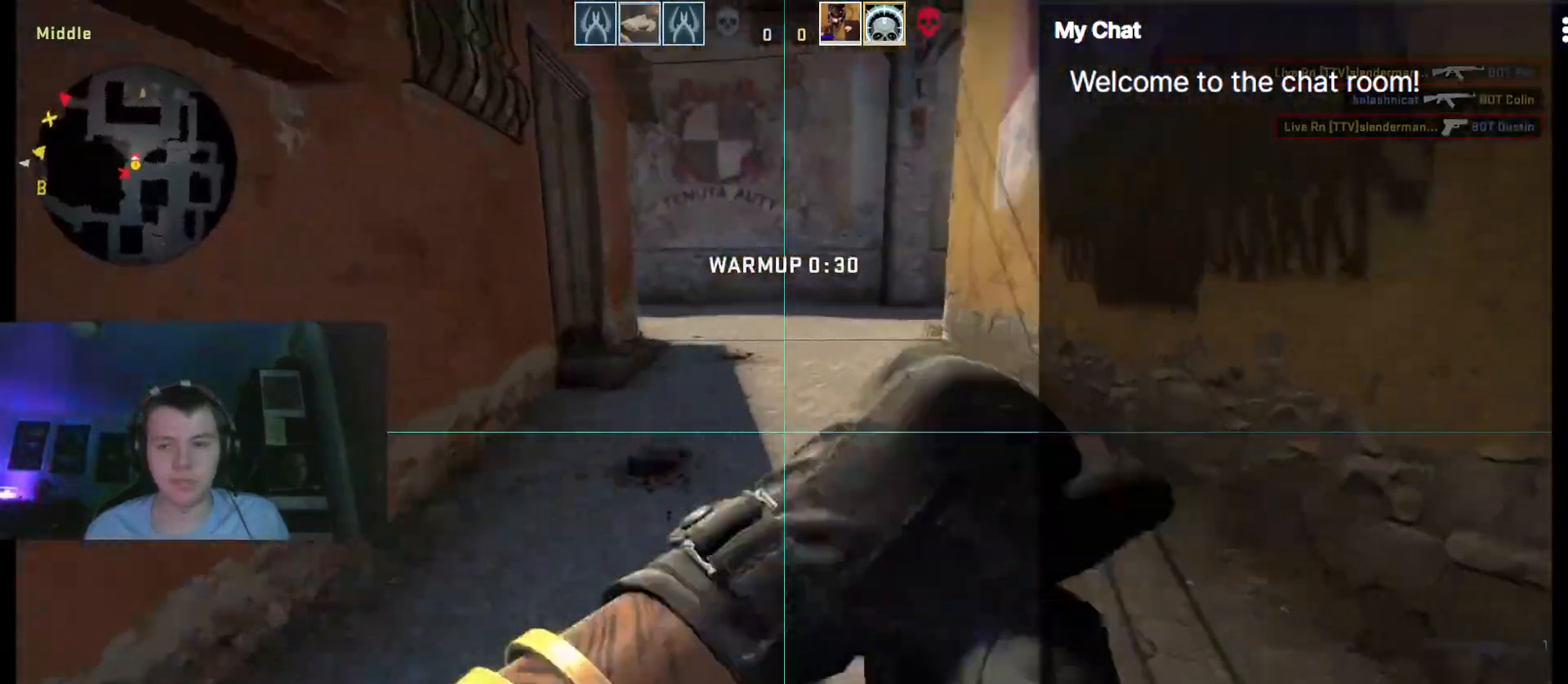
{"keys": ["w"], "events": []}
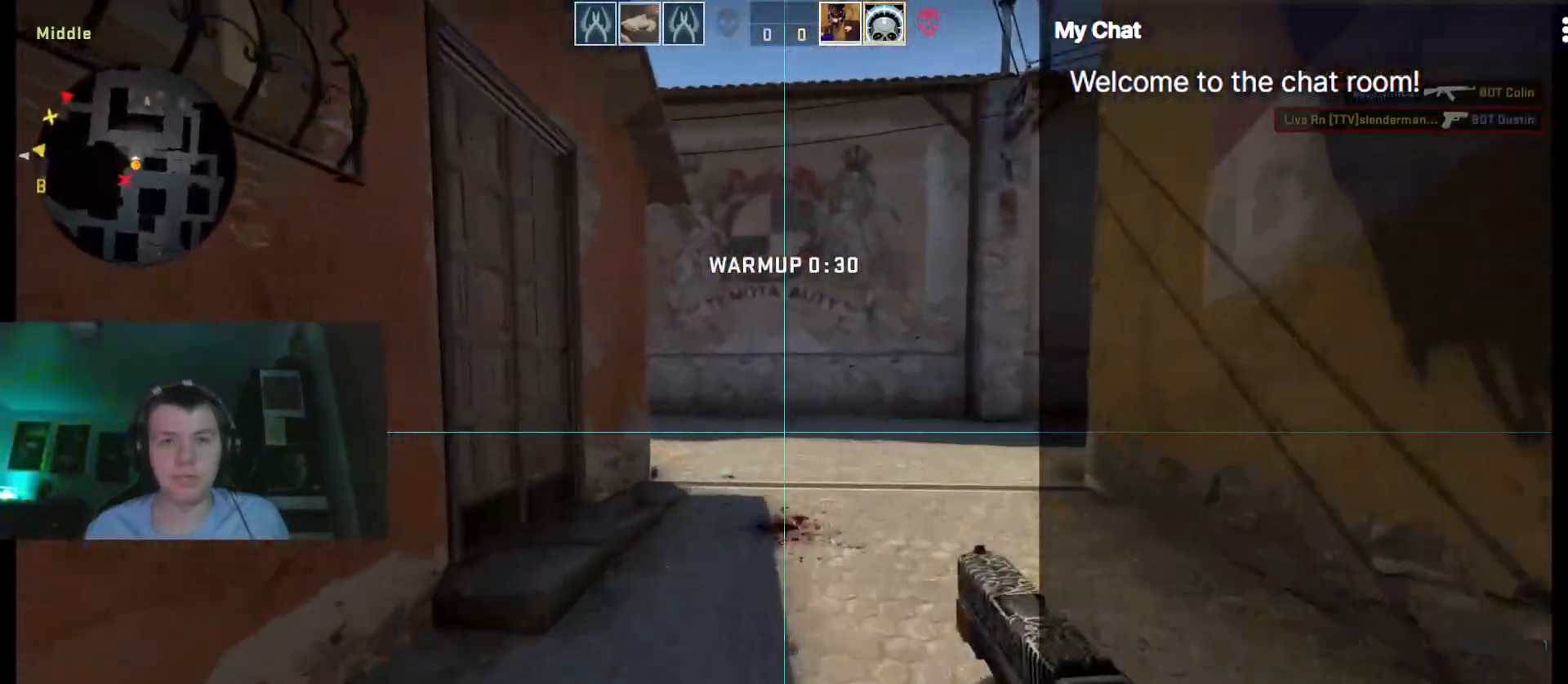
{"keys": ["w"], "events": [[267, "r", "down"], [417, "r", "up"]]}
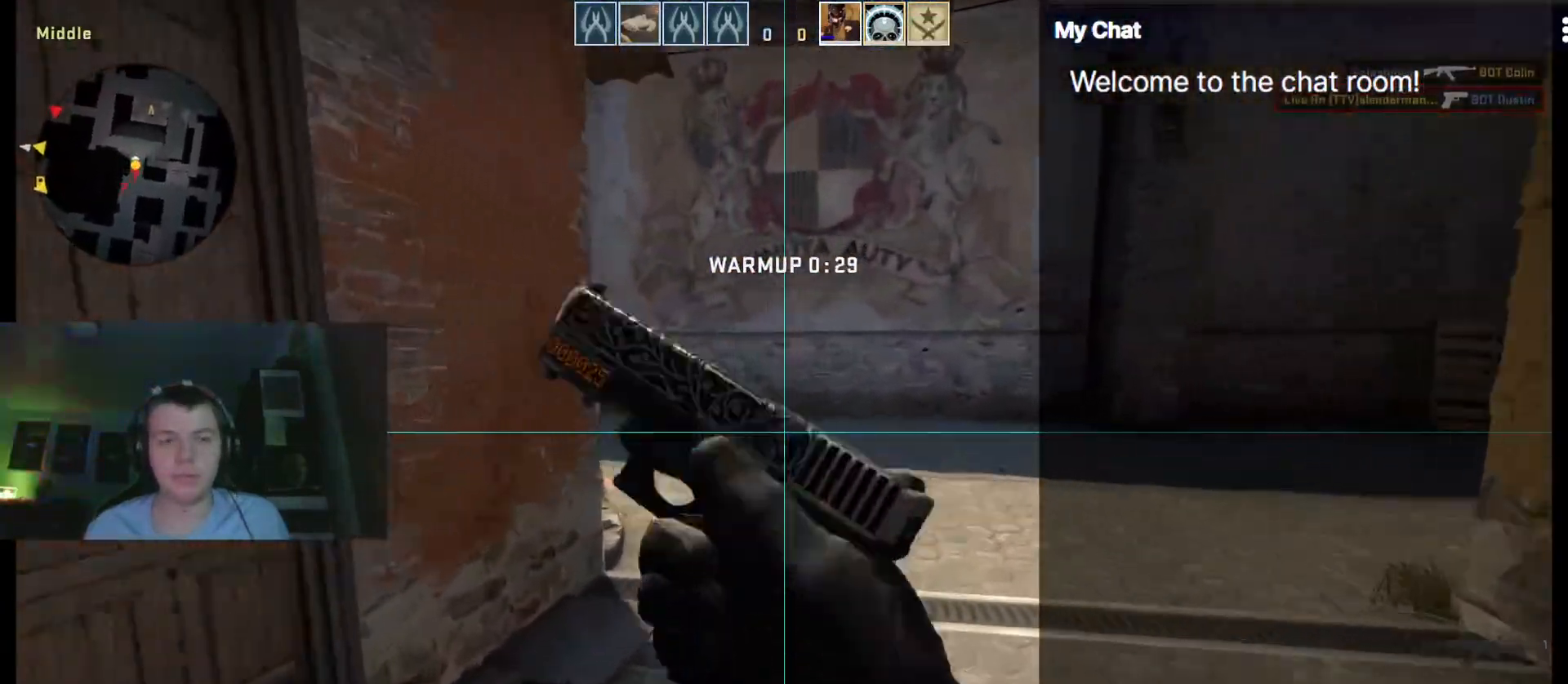
{"keys": ["a"], "events": [[50, "d", "down"], [50, "space", "down"], [100, "w", "up"], [200, "a", "down"], [200, "d", "up"], [200, "space", "up"]]}
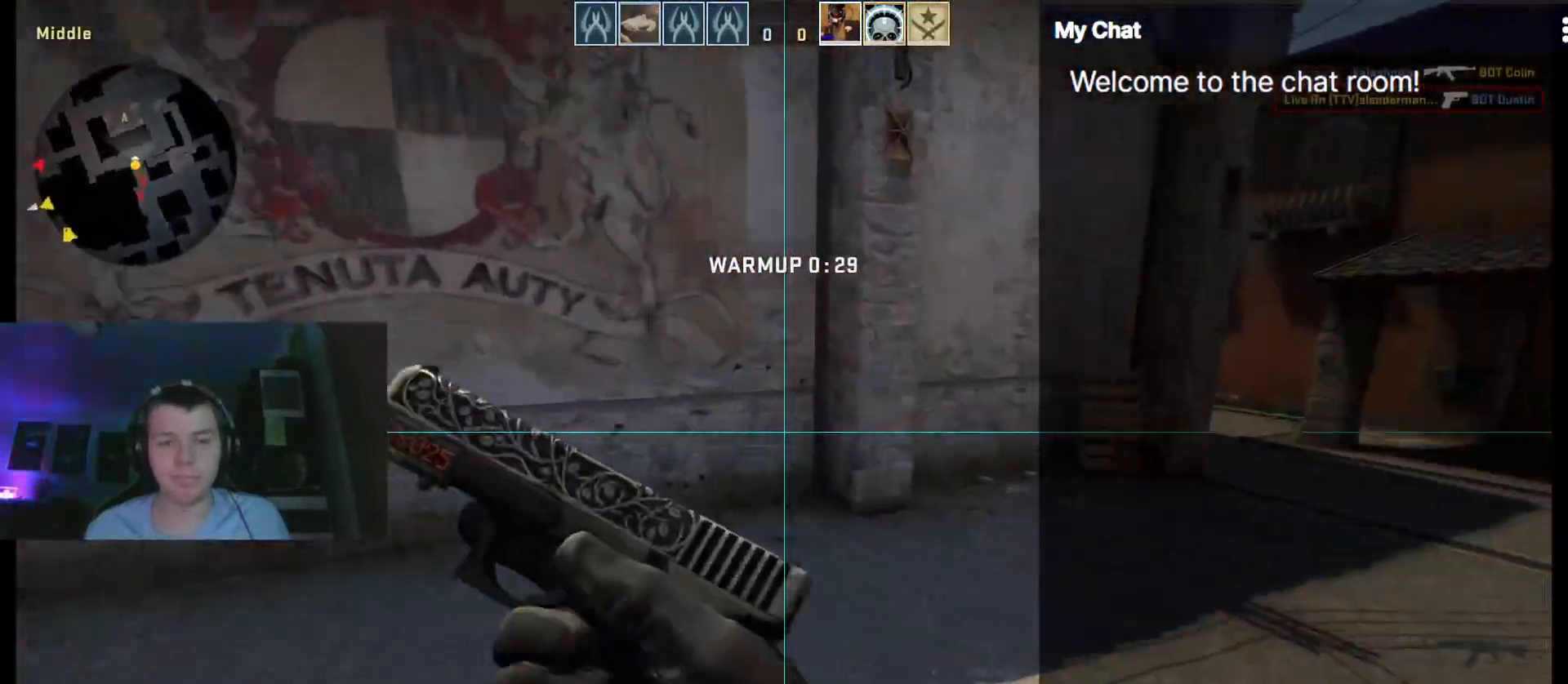
{"keys": ["a"], "events": [[250, "space", "down"], [333, "space", "up"]]}
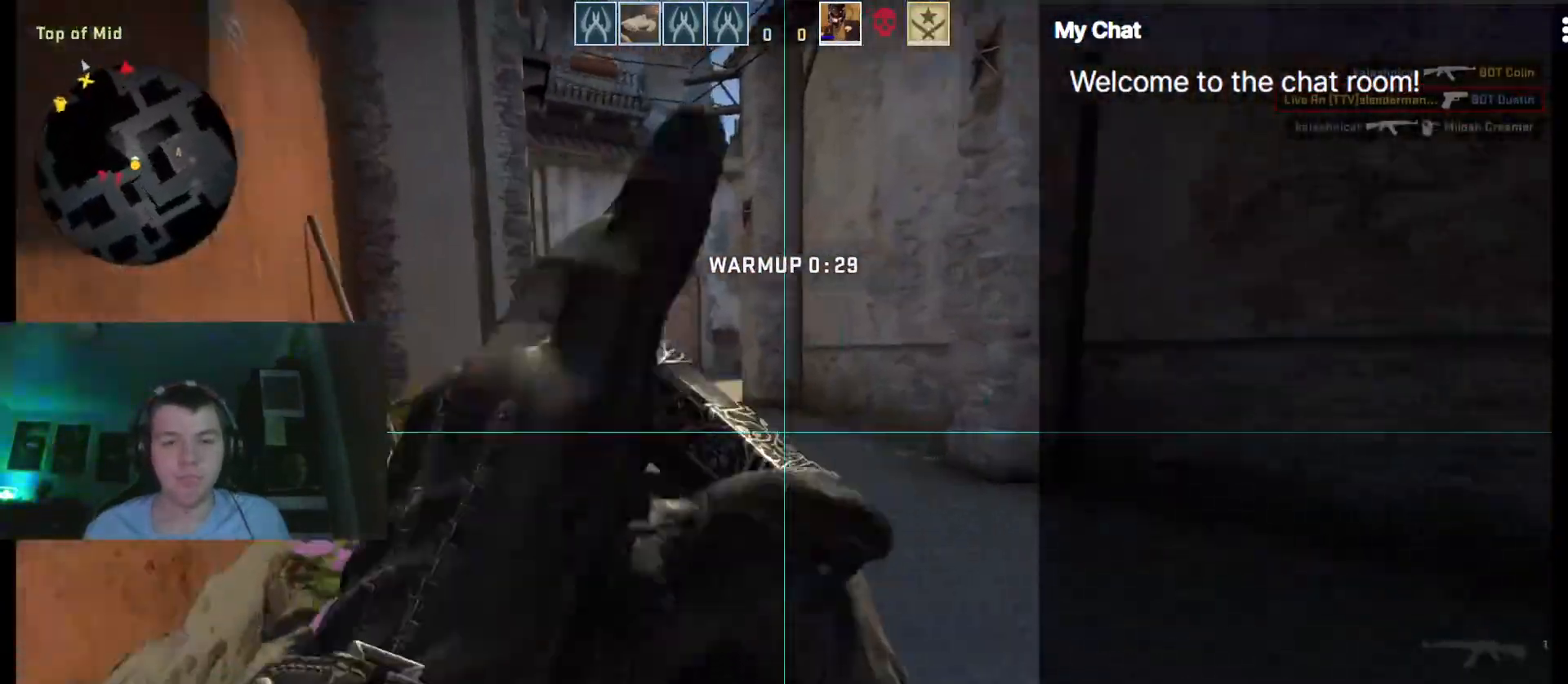
{"keys": ["a", "w"], "events": [[167, "a", "up"], [167, "w", "down"], [250, "d", "down"], [433, "d", "up"], [467, "a", "down"]]}
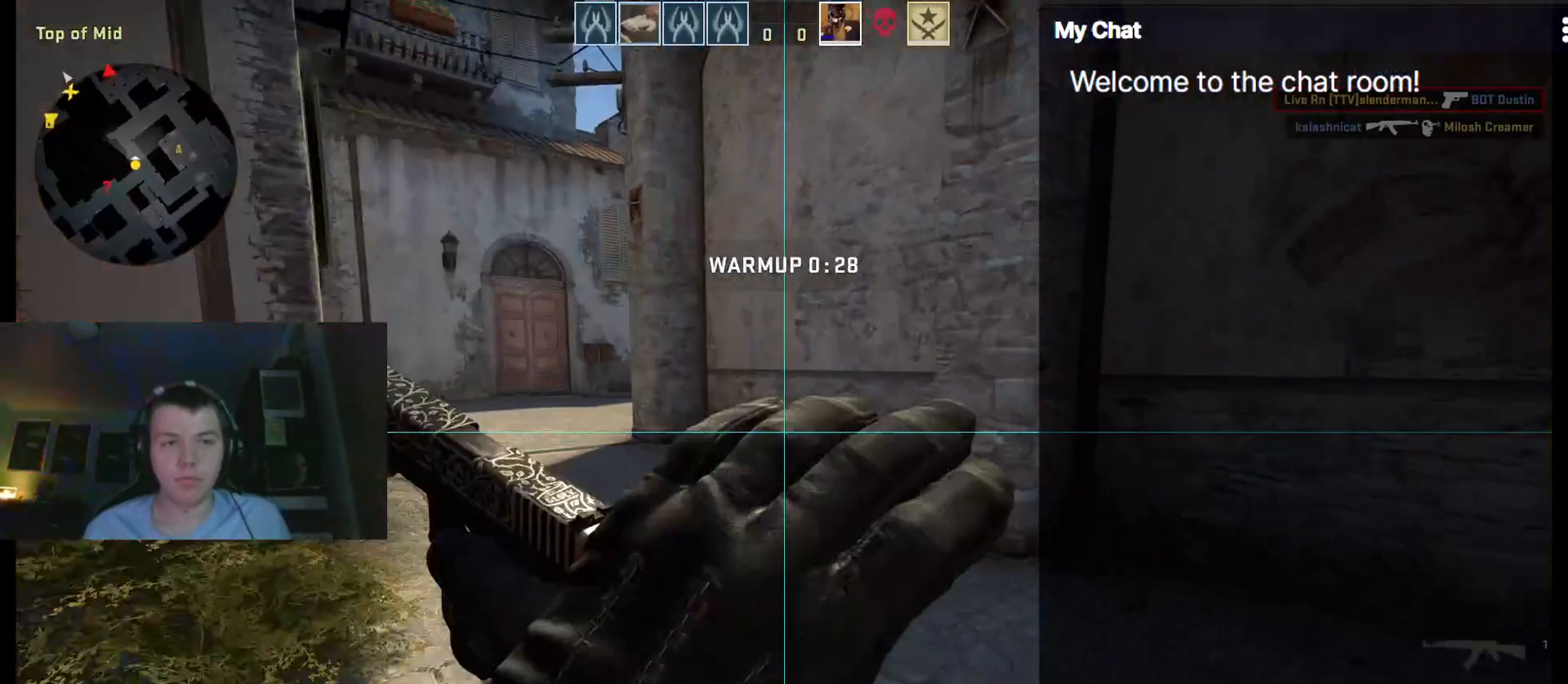
{"keys": ["a", "s"], "events": [[117, "w", "up"], [217, "s", "down"]]}
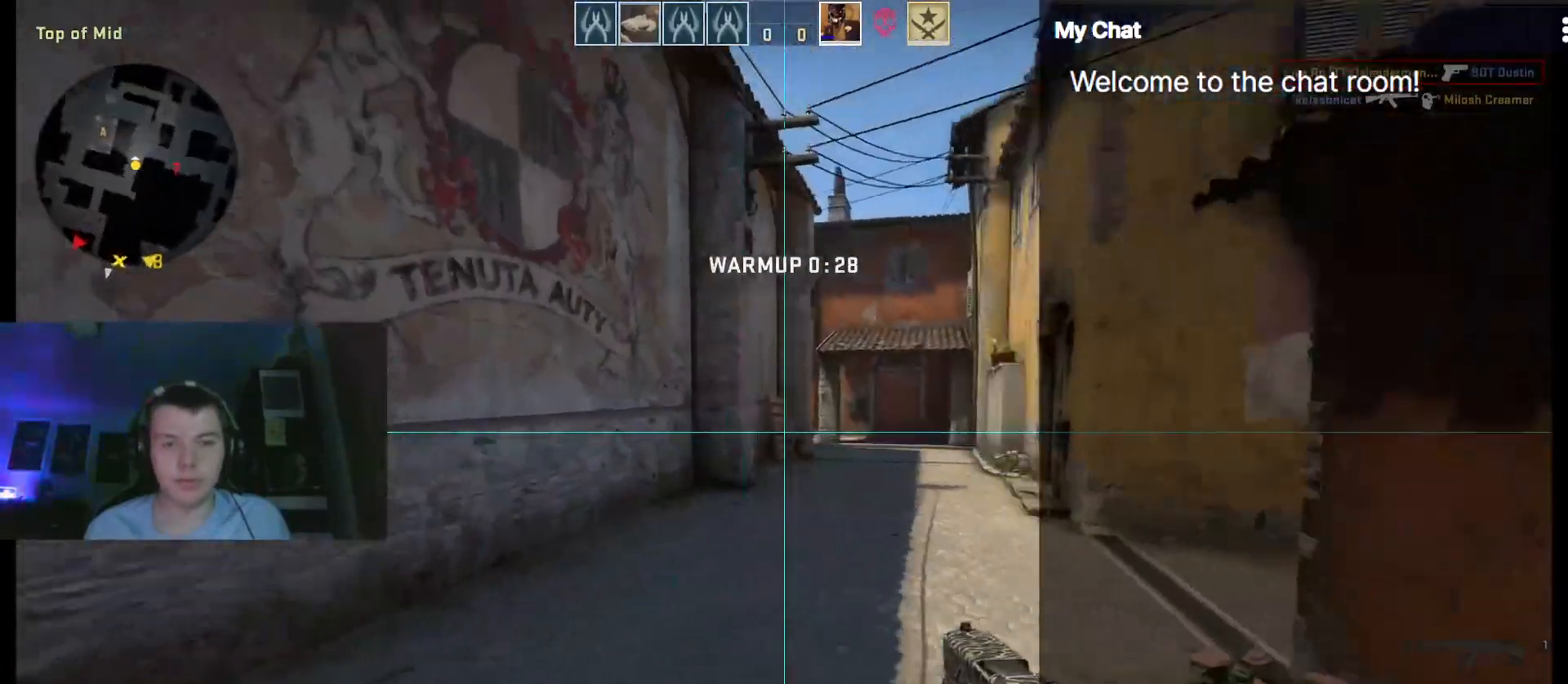
{"keys": ["s", "space"], "events": [[33, "a", "up"], [367, "1", "down"], [450, "1", "up"], [450, "space", "down"]]}
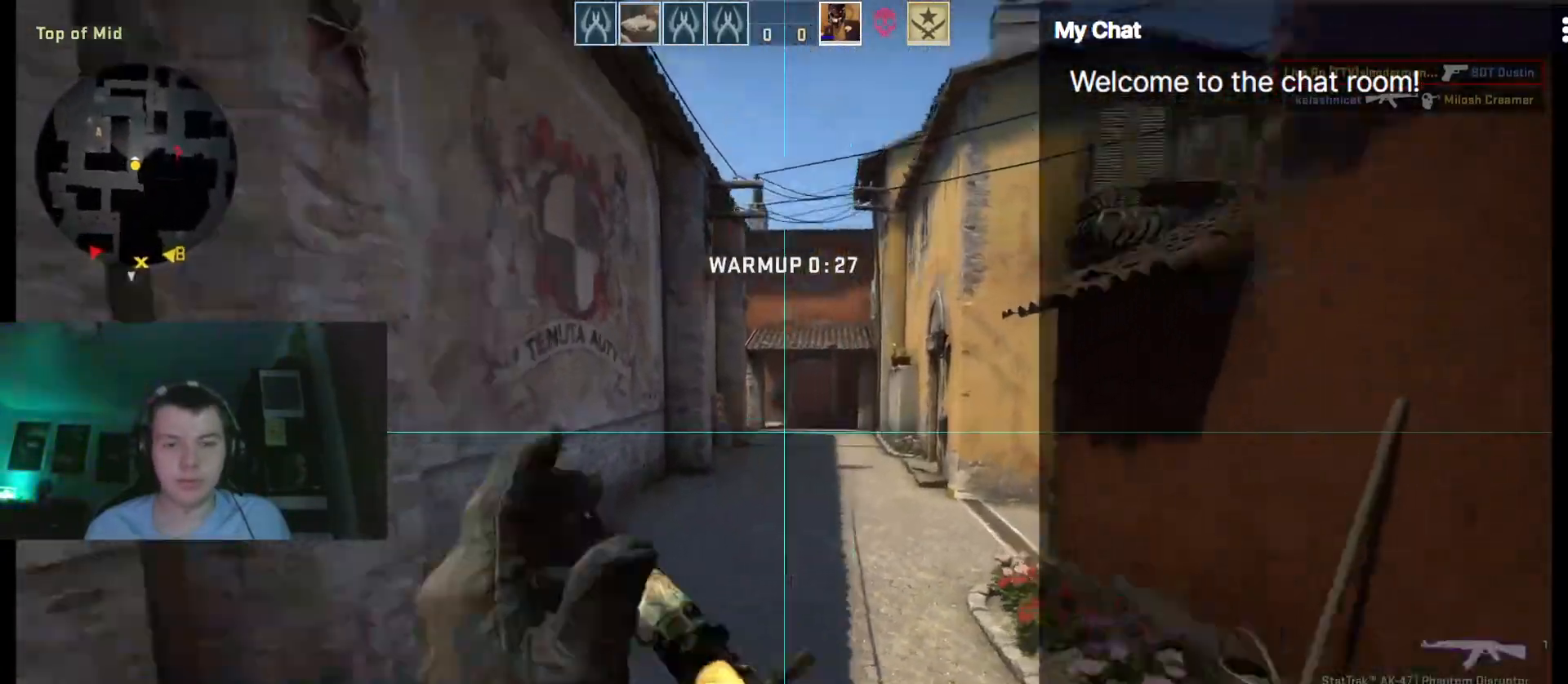
{"keys": ["d"], "events": [[50, "a", "down"], [50, "s", "up"], [100, "space", "up"], [467, "a", "up"], [467, "d", "down"]]}
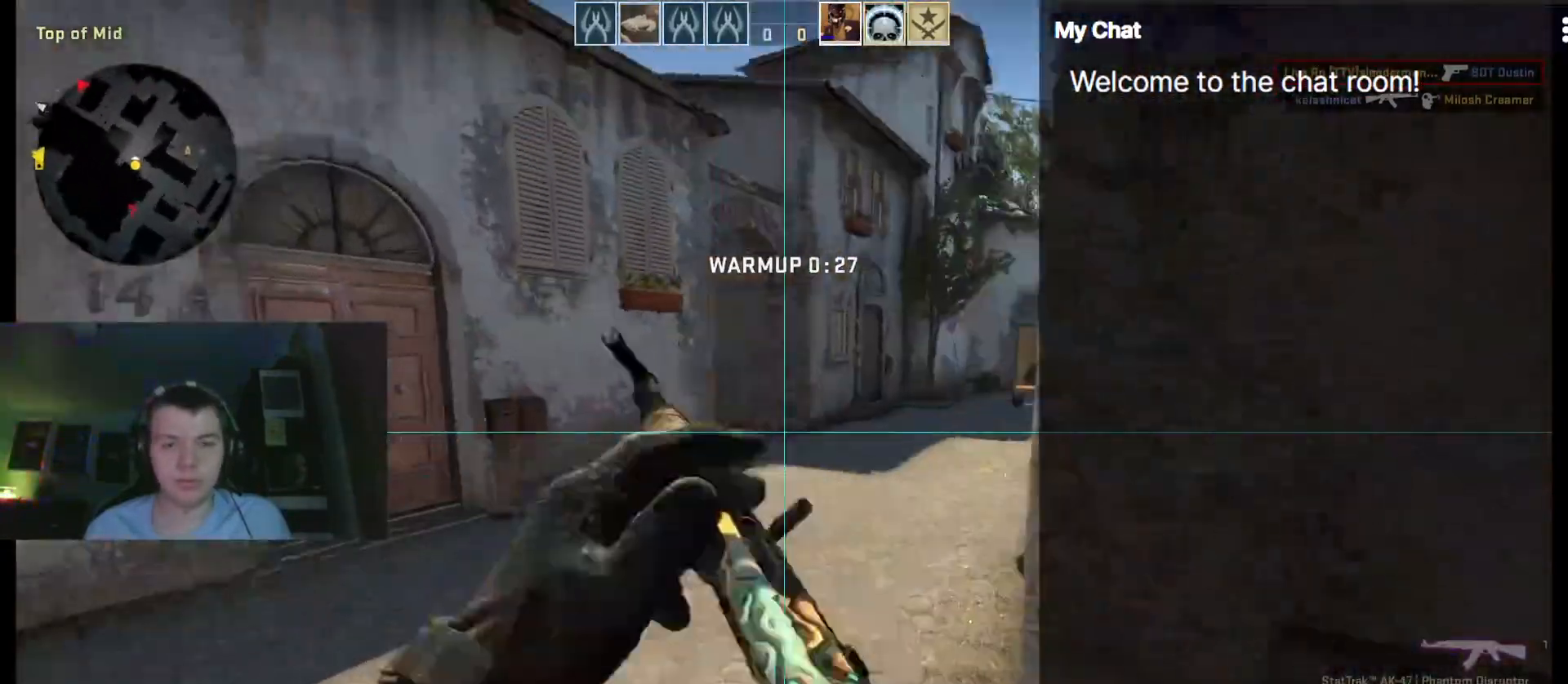
{"keys": ["a", "w"], "events": [[50, "w", "down"], [150, "d", "up"], [283, "a", "down"]]}
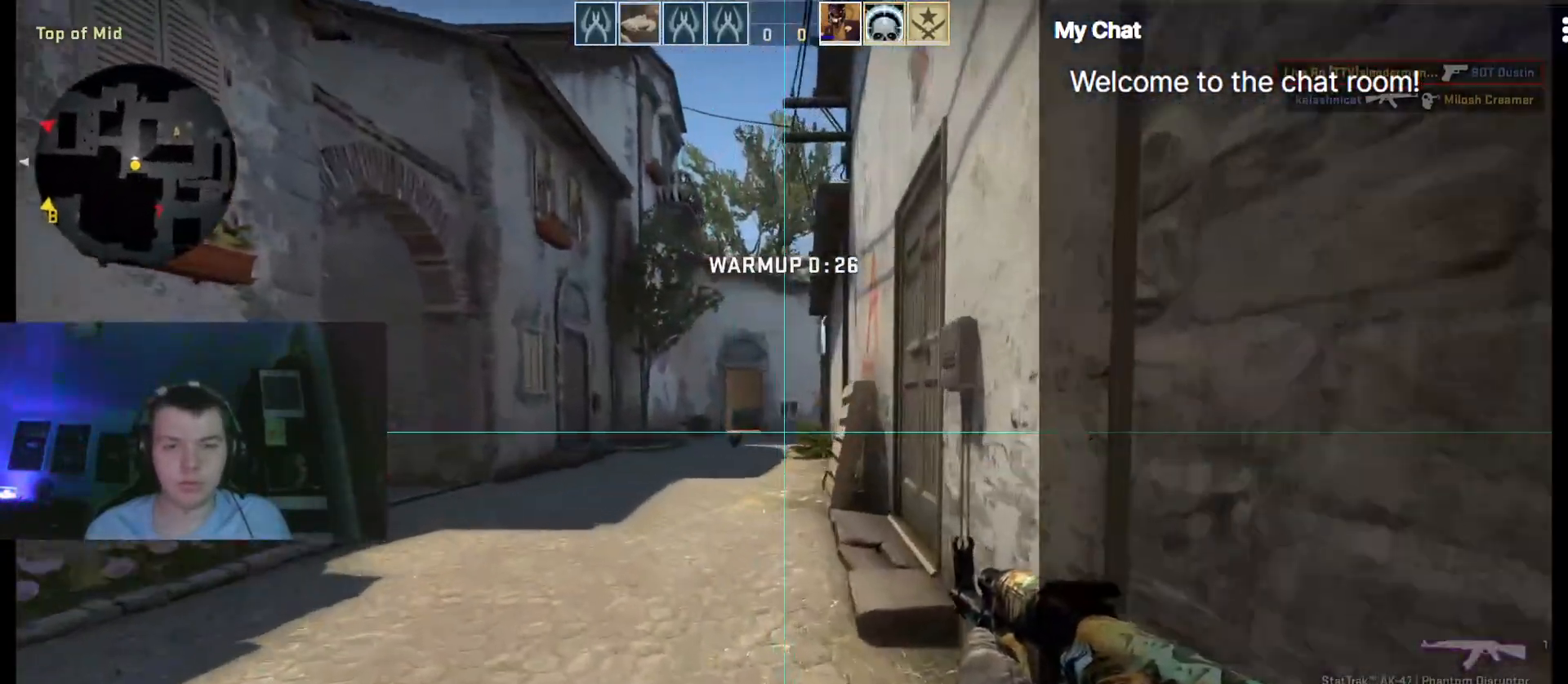
{"keys": ["a"], "events": [[333, "w", "up"]]}
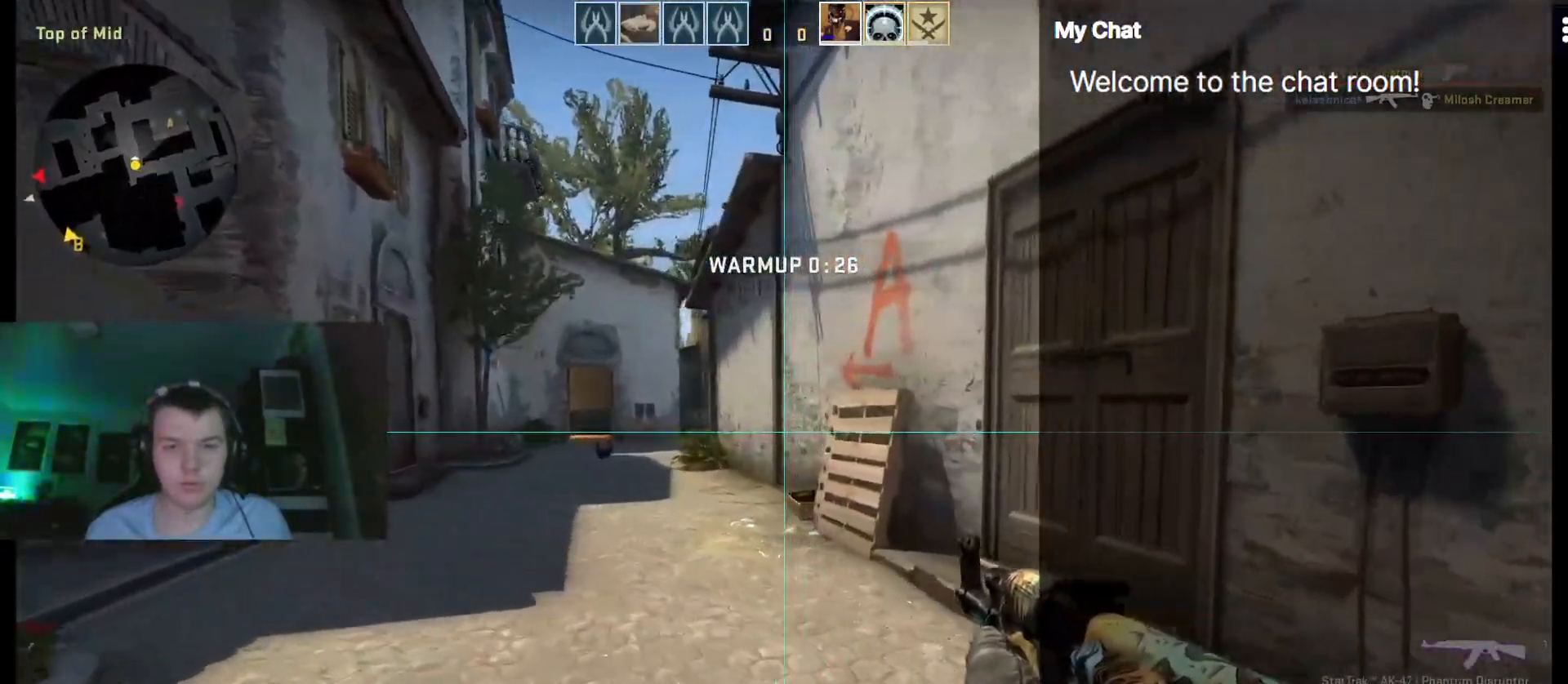
{"keys": ["a", "w"], "events": [[483, "w", "down"]]}
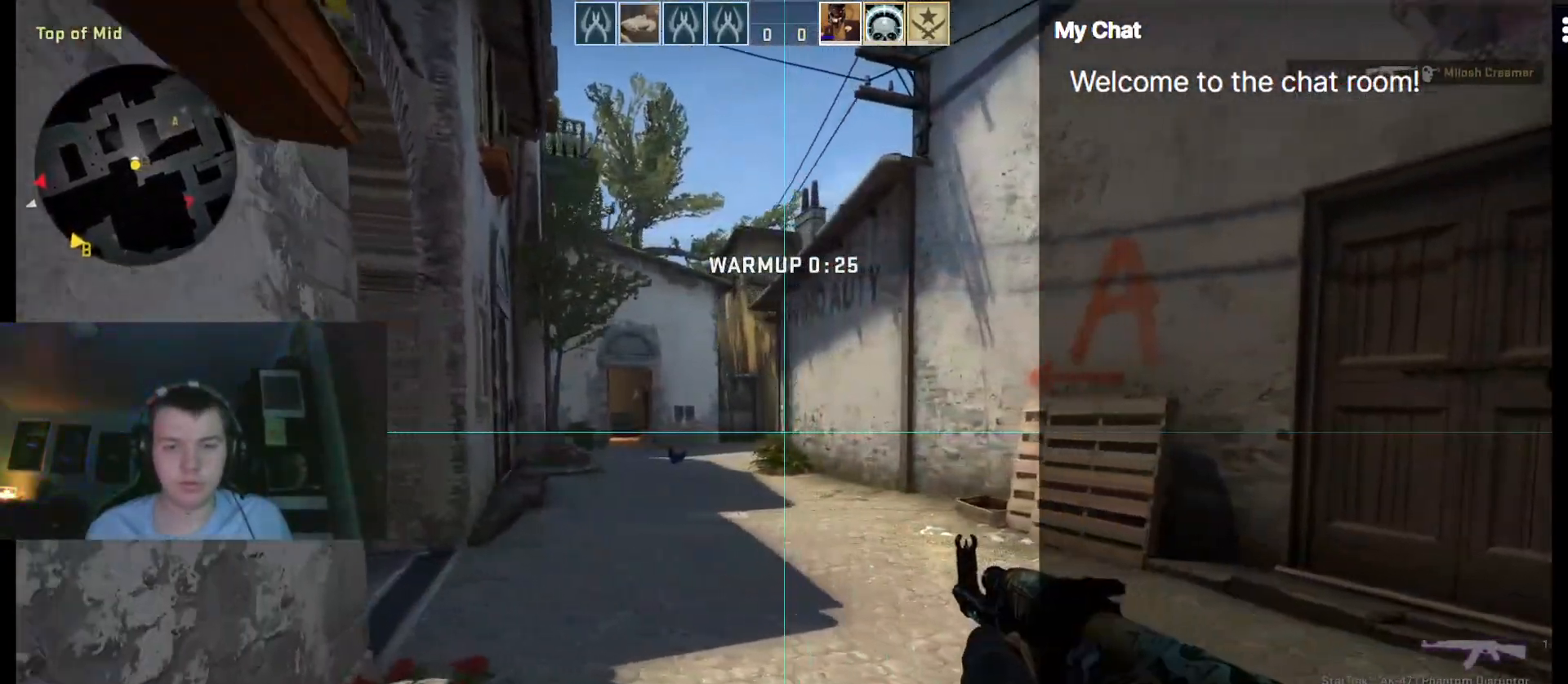
{"keys": ["a", "w"], "events": []}
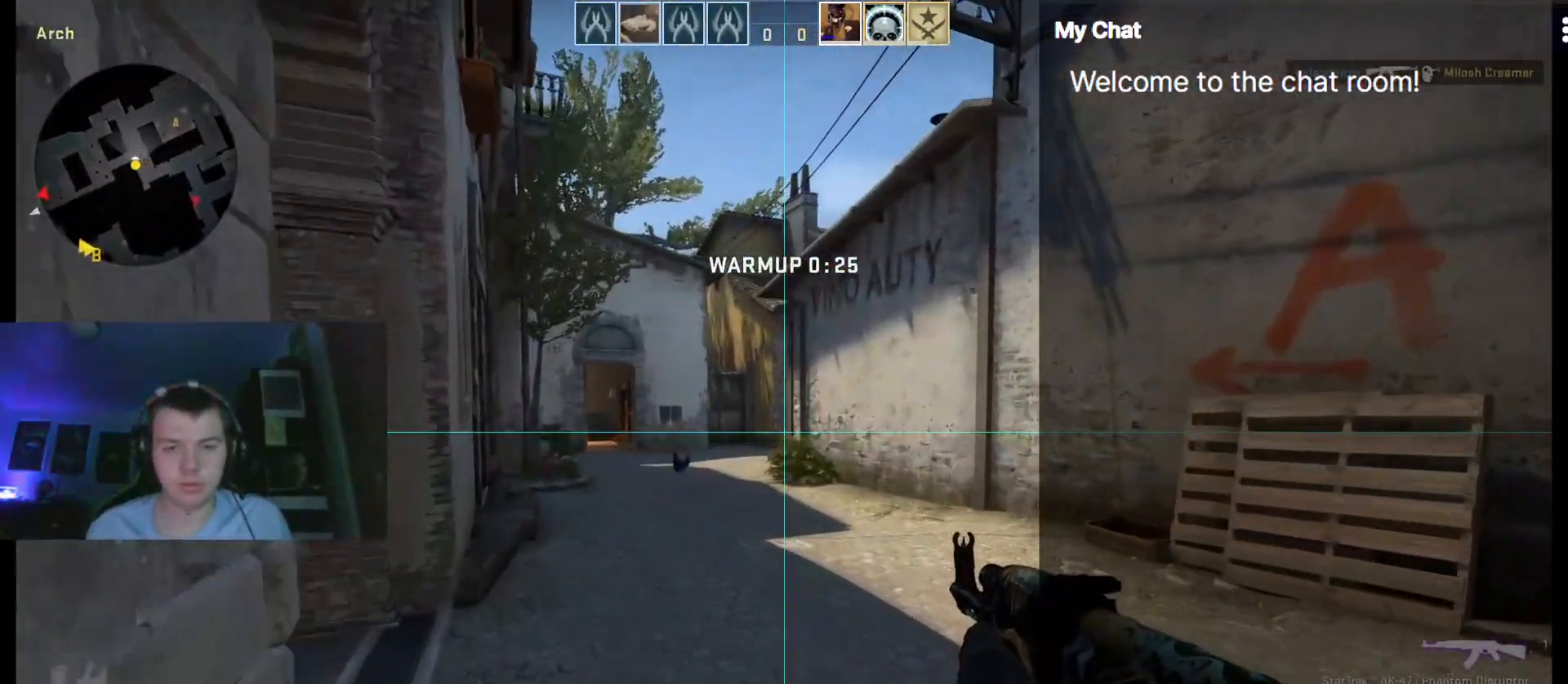
{"keys": ["a", "s"], "events": [[417, "w", "up"], [500, "s", "down"]]}
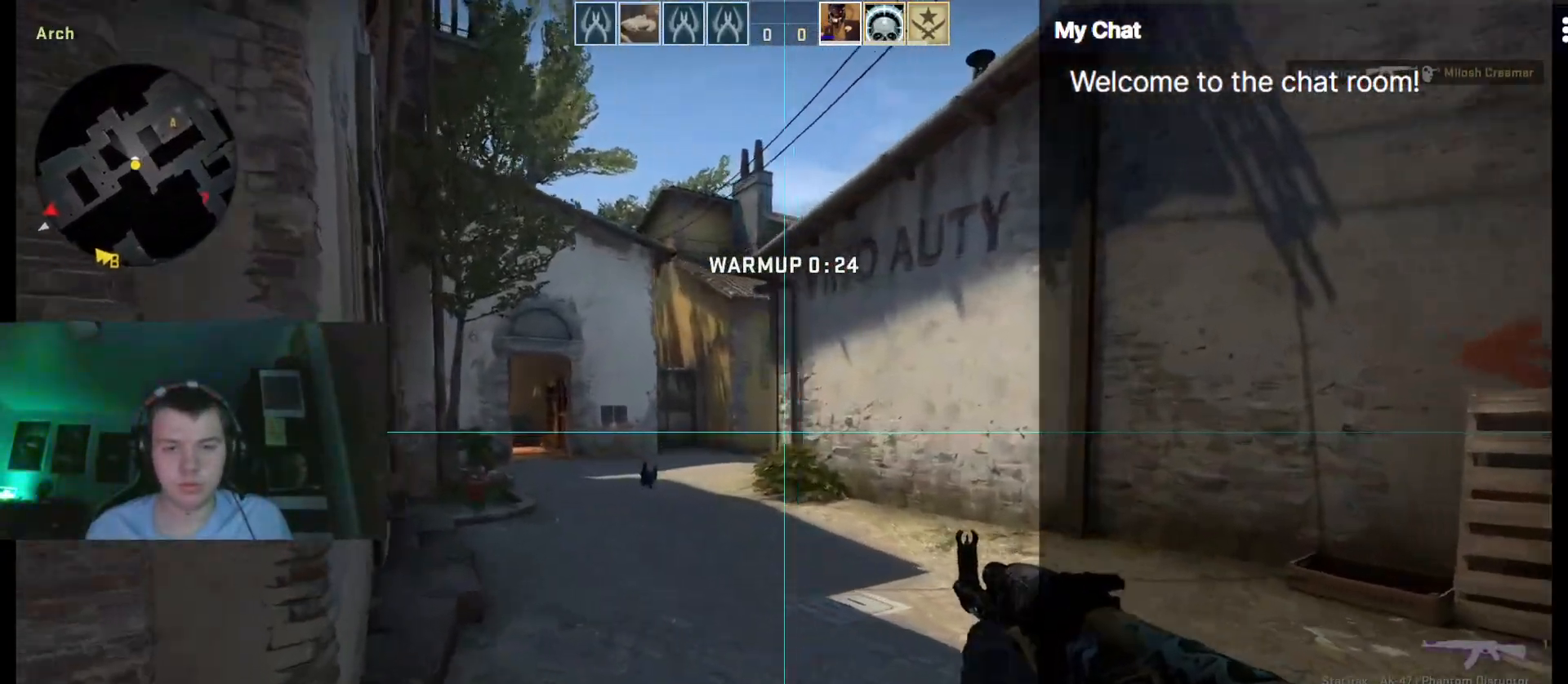
{"keys": ["d", "w"], "events": [[100, "s", "up"], [183, "w", "down"], [233, "a", "up"], [333, "d", "down"]]}
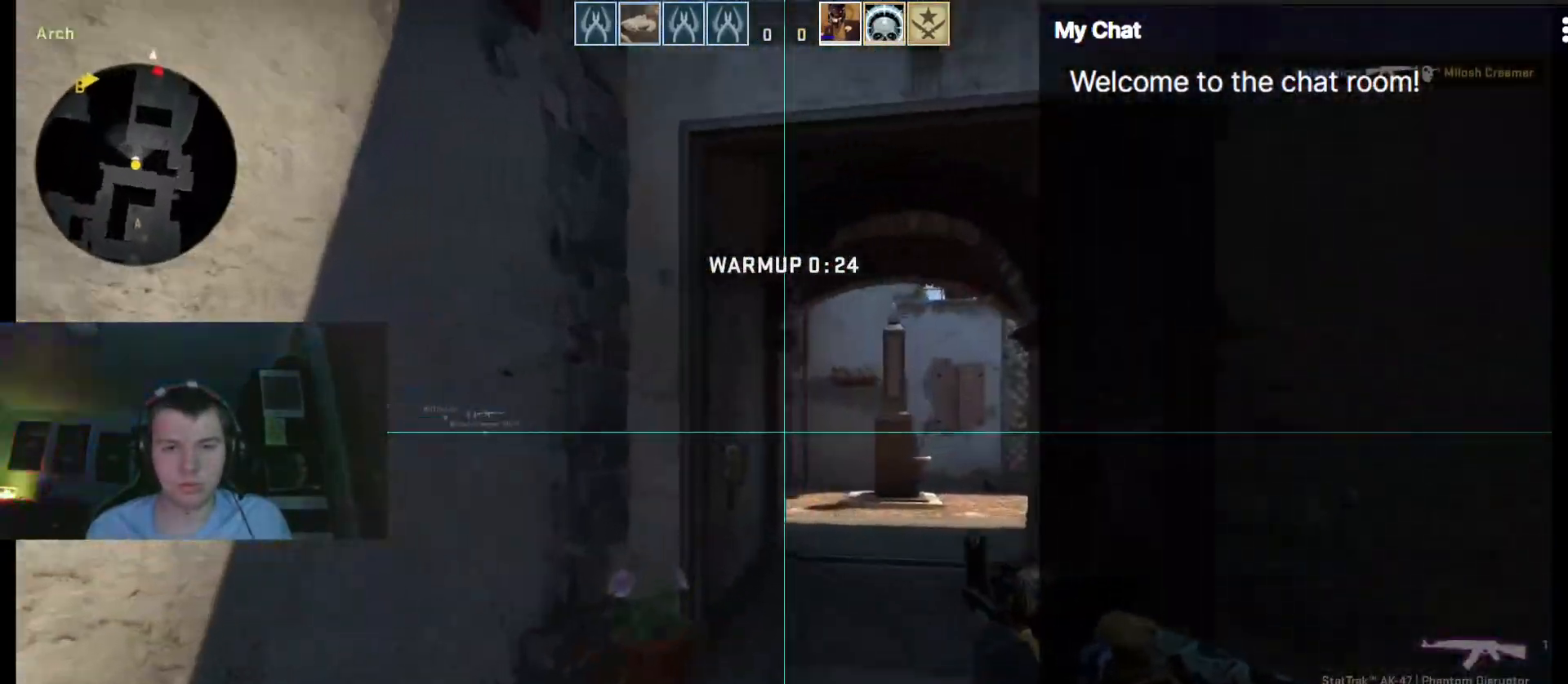
{"keys": ["d", "w"], "events": []}
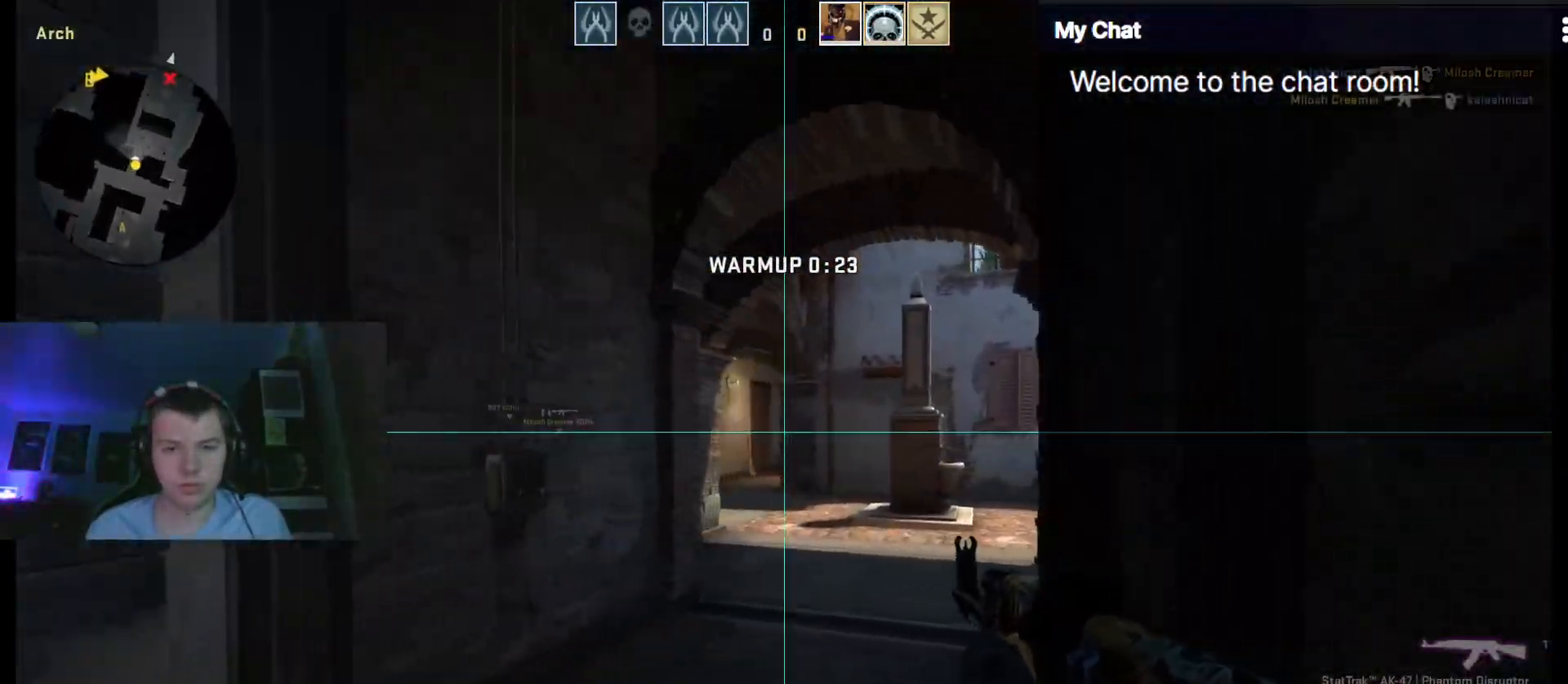
{"keys": ["d", "w"], "events": []}
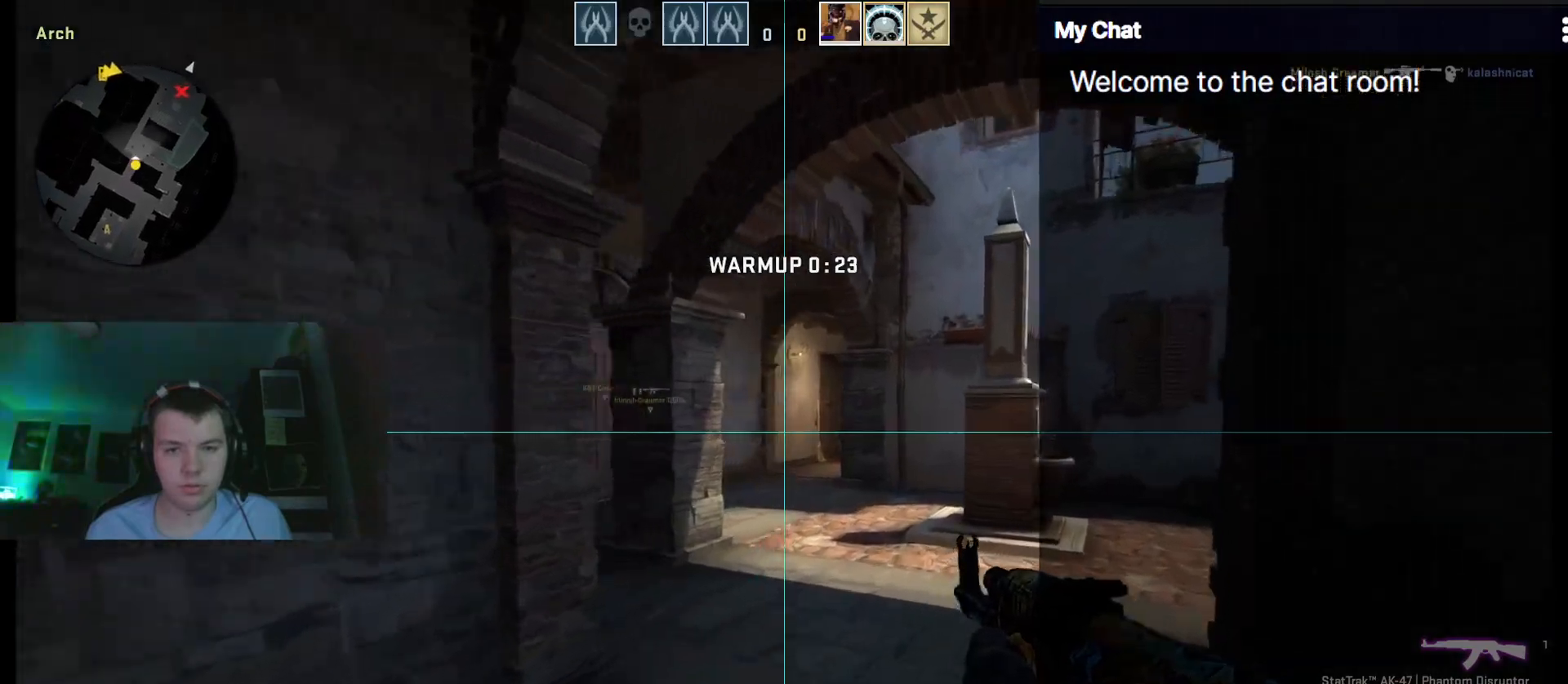
{"keys": ["d", "space", "w"], "events": [[117, "d", "up"], [300, "2", "down"], [400, "2", "up"], [450, "space", "down"], [483, "d", "down"]]}
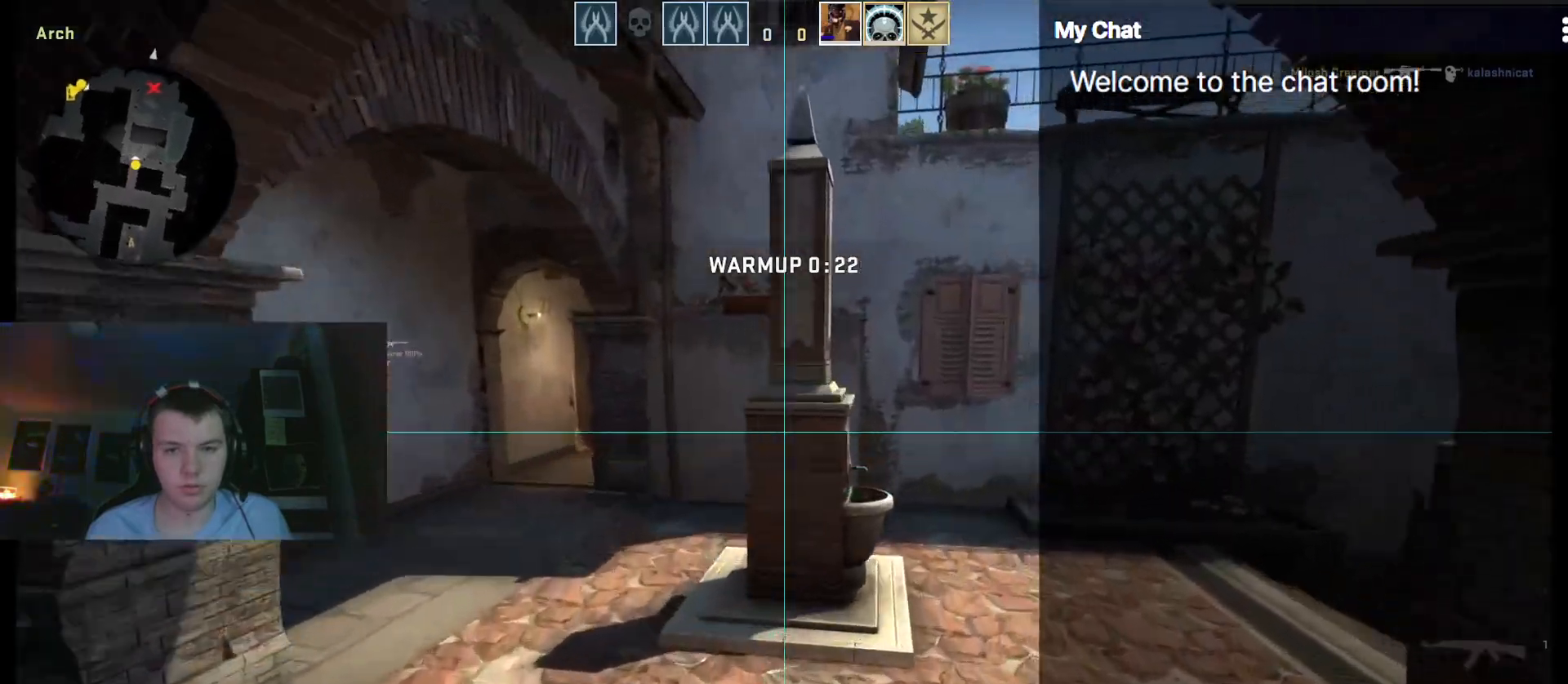
{"keys": ["1", "d"], "events": [[83, "space", "up"], [83, "w", "up"], [500, "1", "down"]]}
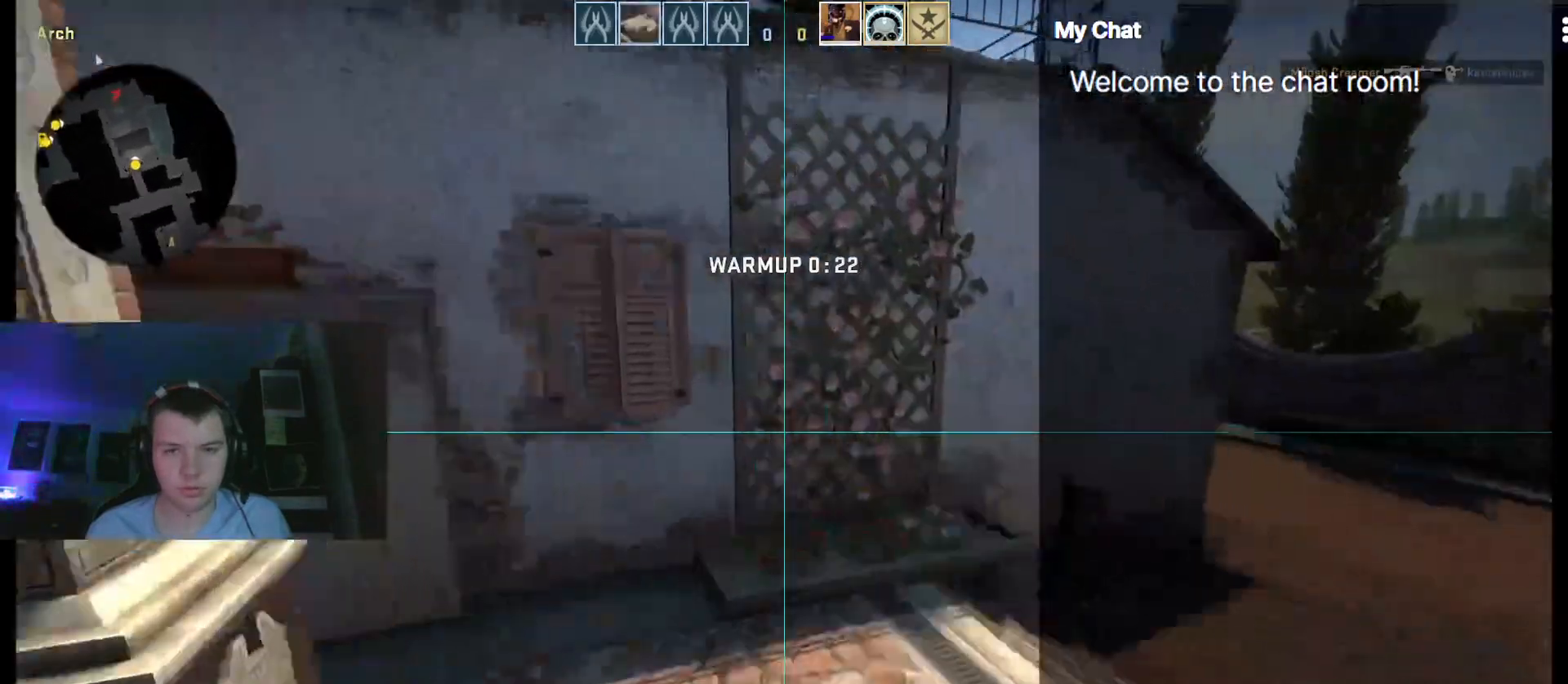
{"keys": ["a"], "events": [[83, "1", "up"], [183, "space", "down"], [283, "space", "up"], [417, "d", "up"], [467, "a", "down"]]}
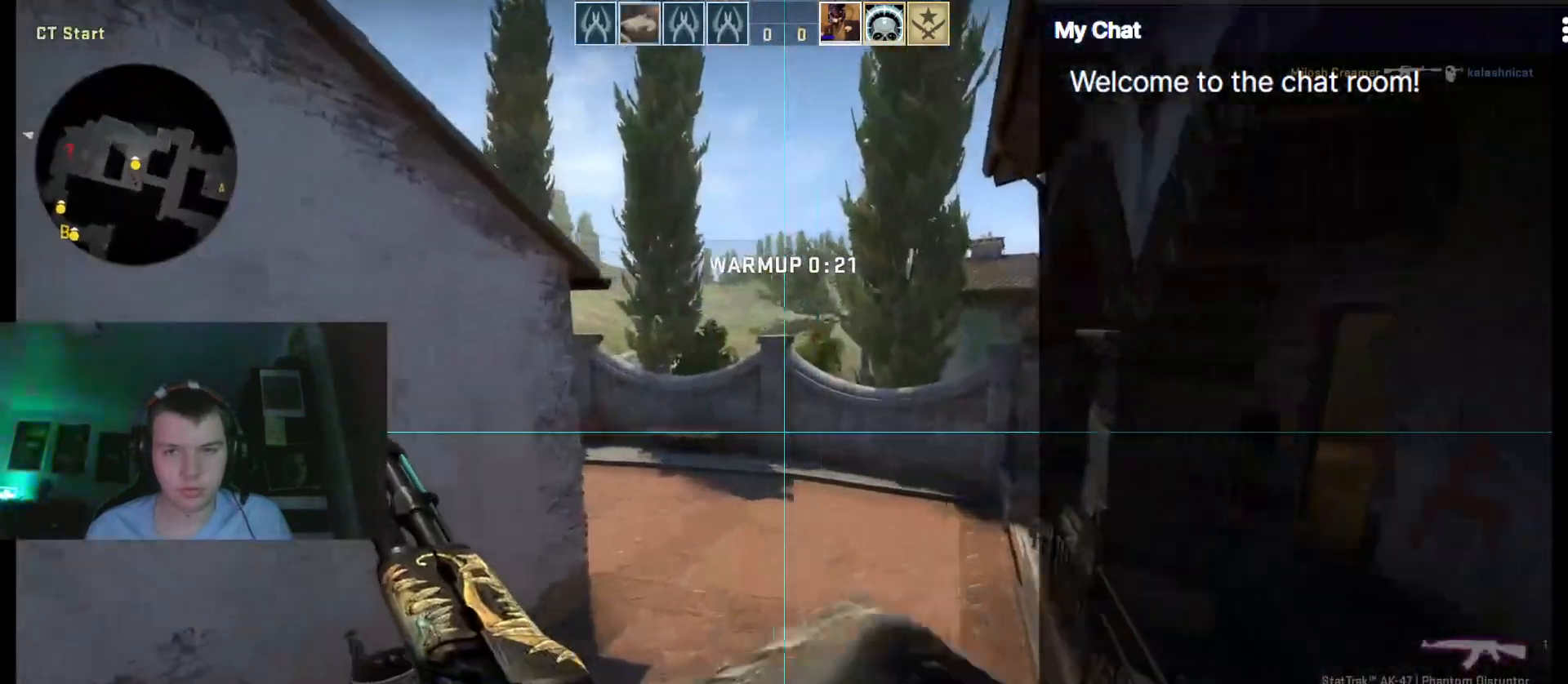
{"keys": ["d", "w"], "events": [[50, "w", "down"], [283, "a", "up"], [383, "d", "down"]]}
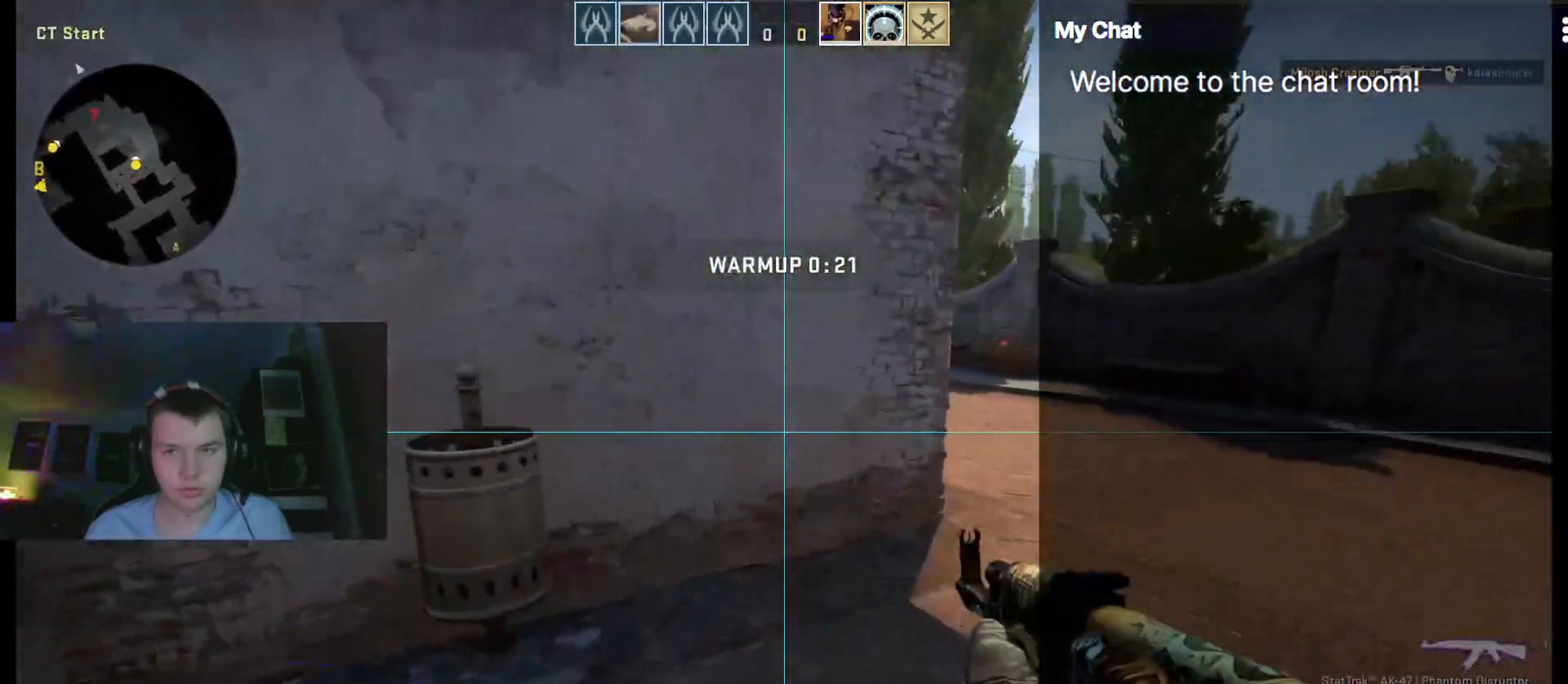
{"keys": ["d", "w"], "events": []}